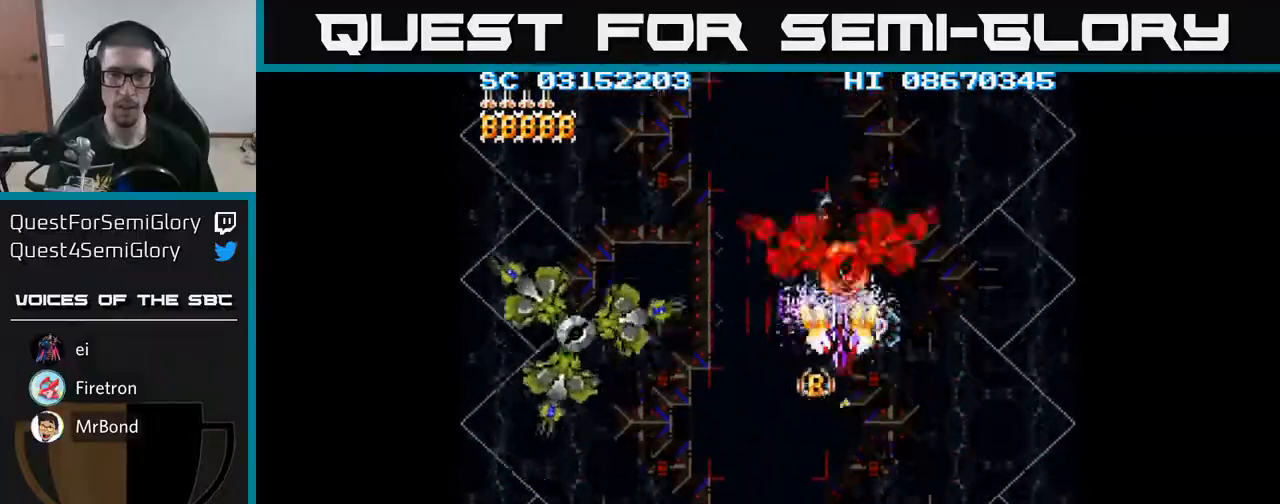
Gameplay with a controller (Xbox layout); each line is a JSON object with the inputs held at the frame after it. "events" lists button and stick changes between this image and that frame as [ms after this image, input, new state], when the widget could be followed in between. Not read: left_stick right_stick.
{"buttons": ["A", "DPAD_DOWN"], "events": [[250, "DPAD_DOWN", "down"], [283, "DPAD_DOWN", "up"], [467, "DPAD_DOWN", "down"]]}
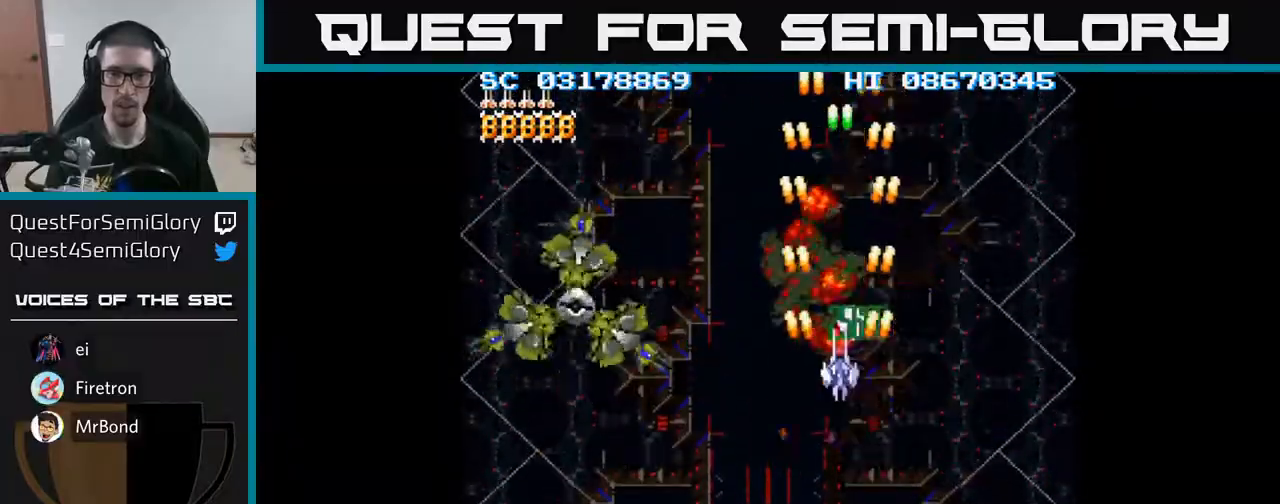
{"buttons": ["A", "DPAD_DOWN", "DPAD_LEFT"], "events": [[17, "DPAD_DOWN", "up"], [217, "DPAD_DOWN", "down"], [317, "DPAD_LEFT", "down"]]}
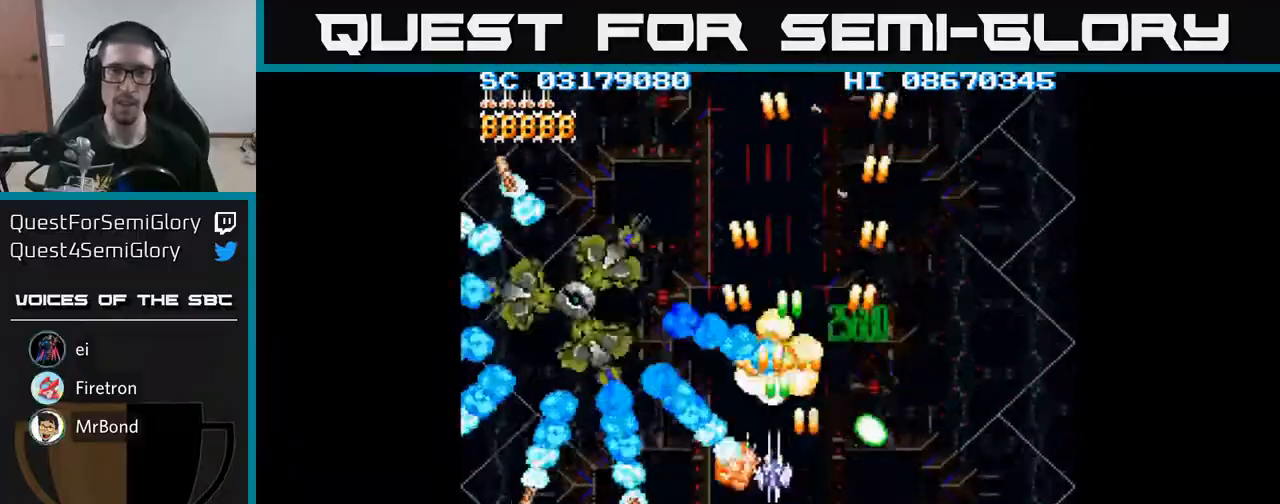
{"buttons": ["A", "DPAD_UP", "DPAD_LEFT"], "events": [[317, "DPAD_DOWN", "up"], [417, "DPAD_UP", "down"]]}
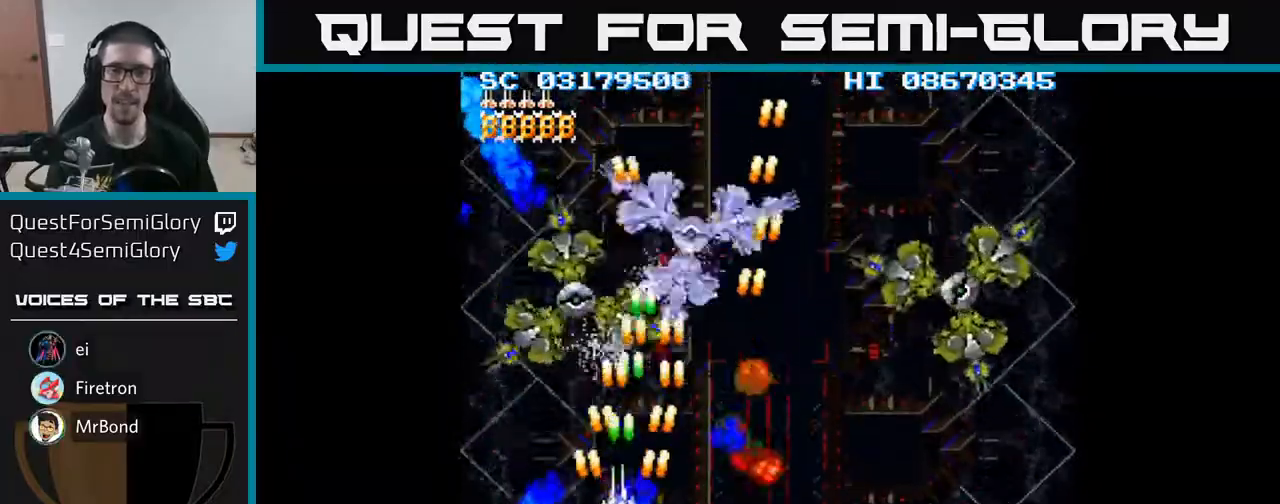
{"buttons": ["A", "DPAD_DOWN"], "events": [[133, "DPAD_UP", "up"], [217, "DPAD_DOWN", "down"], [217, "DPAD_LEFT", "up"], [267, "DPAD_RIGHT", "down"], [467, "DPAD_RIGHT", "up"]]}
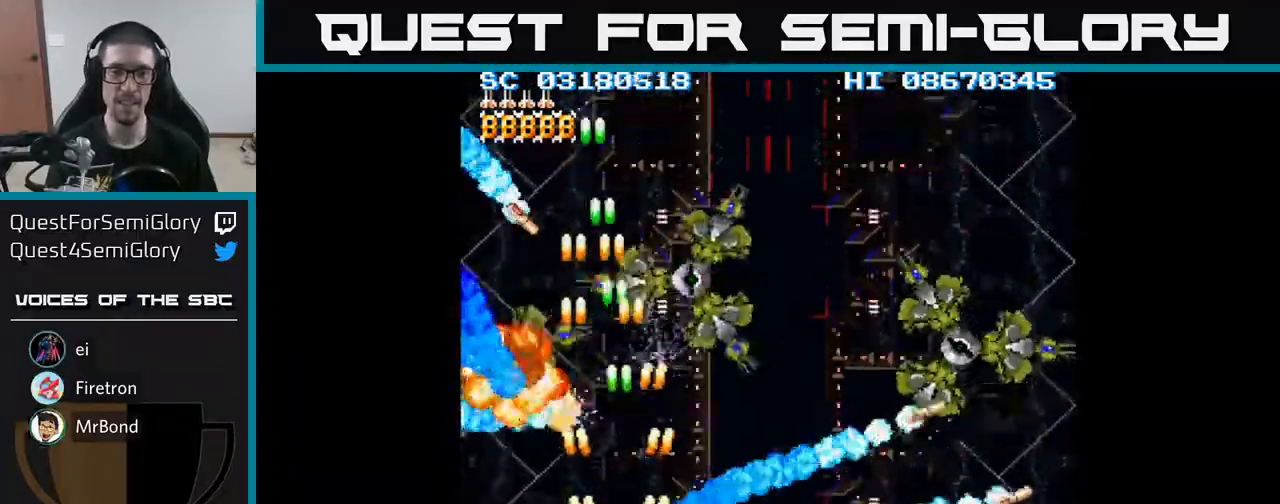
{"buttons": ["A", "DPAD_RIGHT"], "events": [[33, "DPAD_LEFT", "down"], [283, "DPAD_LEFT", "up"], [300, "DPAD_RIGHT", "down"], [317, "DPAD_DOWN", "up"]]}
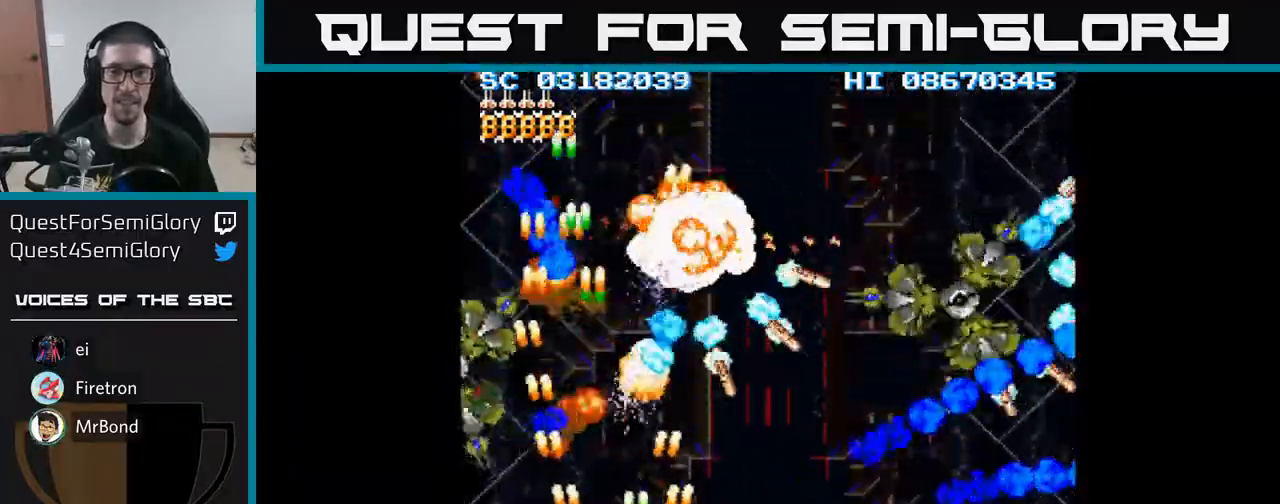
{"buttons": ["A", "DPAD_LEFT"], "events": [[167, "DPAD_RIGHT", "up"], [183, "DPAD_LEFT", "down"]]}
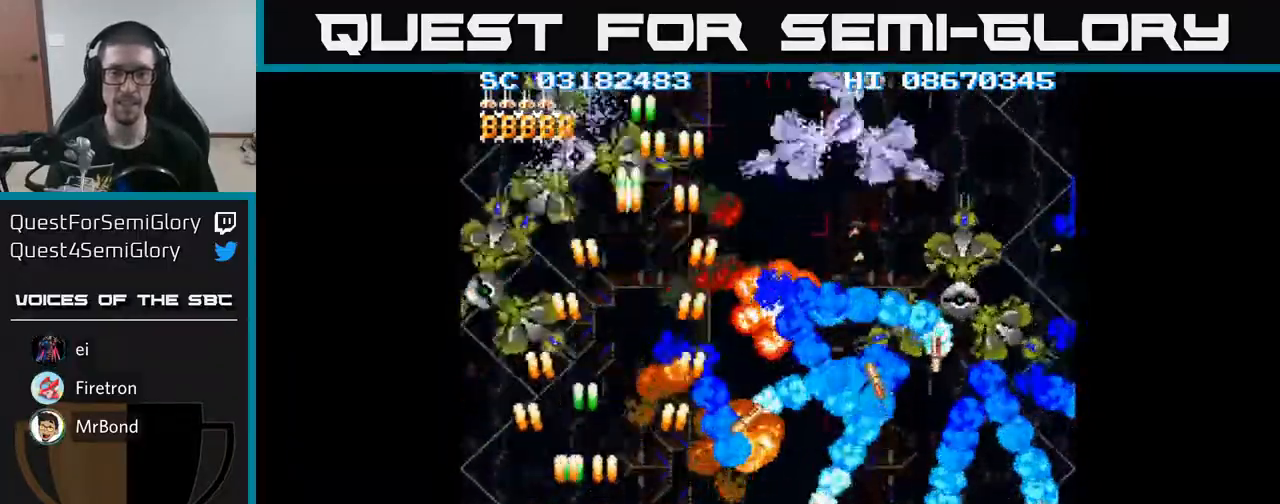
{"buttons": ["A"], "events": [[67, "DPAD_UP", "down"], [183, "DPAD_LEFT", "up"], [267, "DPAD_RIGHT", "down"], [333, "DPAD_UP", "up"], [383, "DPAD_UP", "down"], [433, "DPAD_UP", "up"], [500, "DPAD_RIGHT", "up"]]}
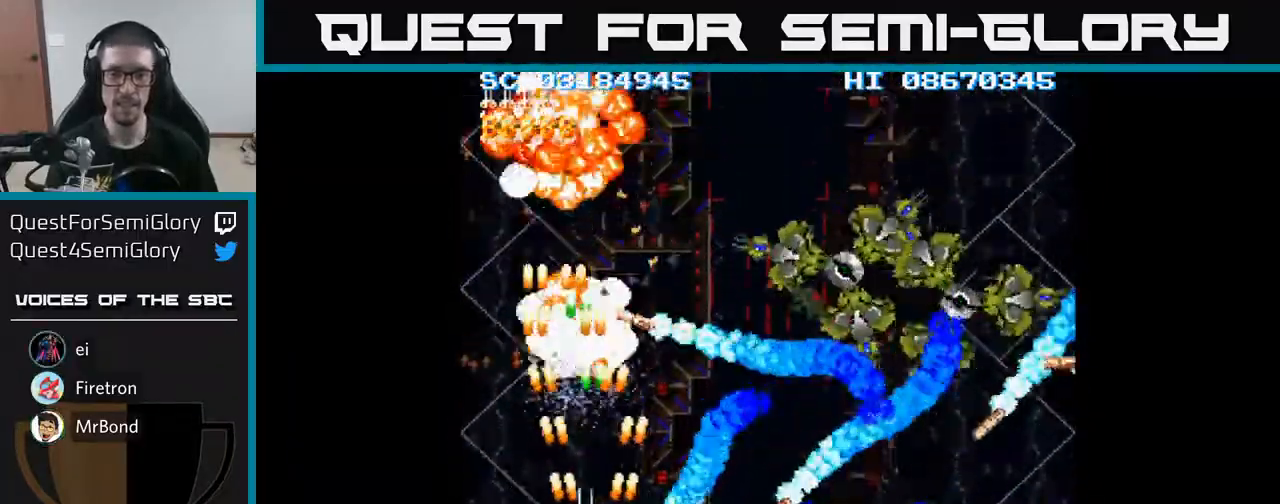
{"buttons": ["A", "DPAD_DOWN", "DPAD_RIGHT"], "events": [[33, "DPAD_LEFT", "down"], [133, "DPAD_UP", "down"], [150, "DPAD_LEFT", "up"], [167, "DPAD_UP", "up"], [183, "DPAD_RIGHT", "down"], [233, "DPAD_UP", "down"], [283, "DPAD_UP", "up"], [483, "DPAD_DOWN", "down"]]}
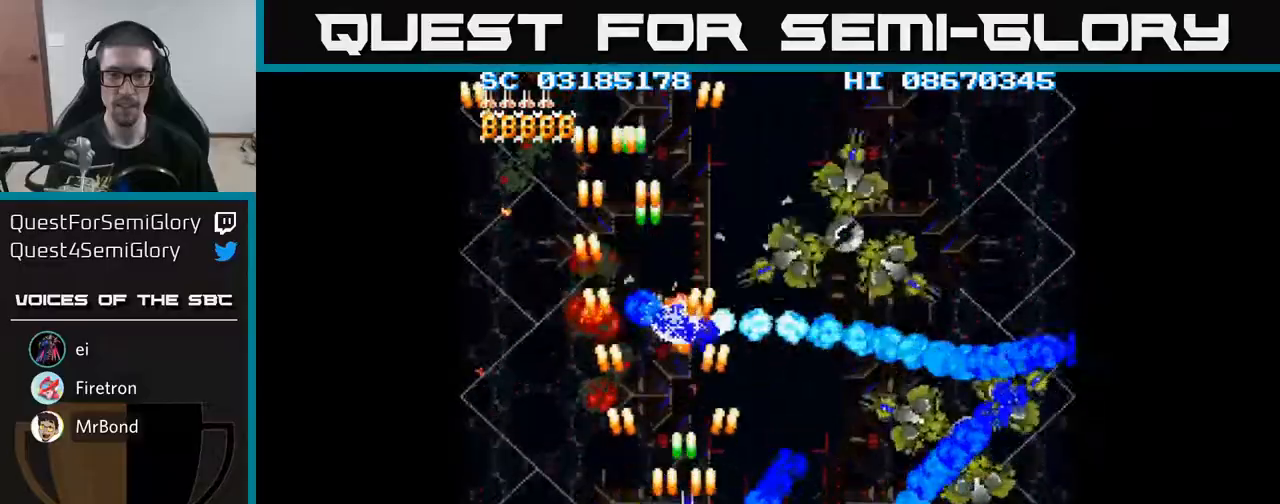
{"buttons": ["A", "DPAD_DOWN", "DPAD_RIGHT"], "events": [[83, "DPAD_DOWN", "up"], [233, "DPAD_DOWN", "down"], [350, "DPAD_DOWN", "up"], [483, "DPAD_DOWN", "down"]]}
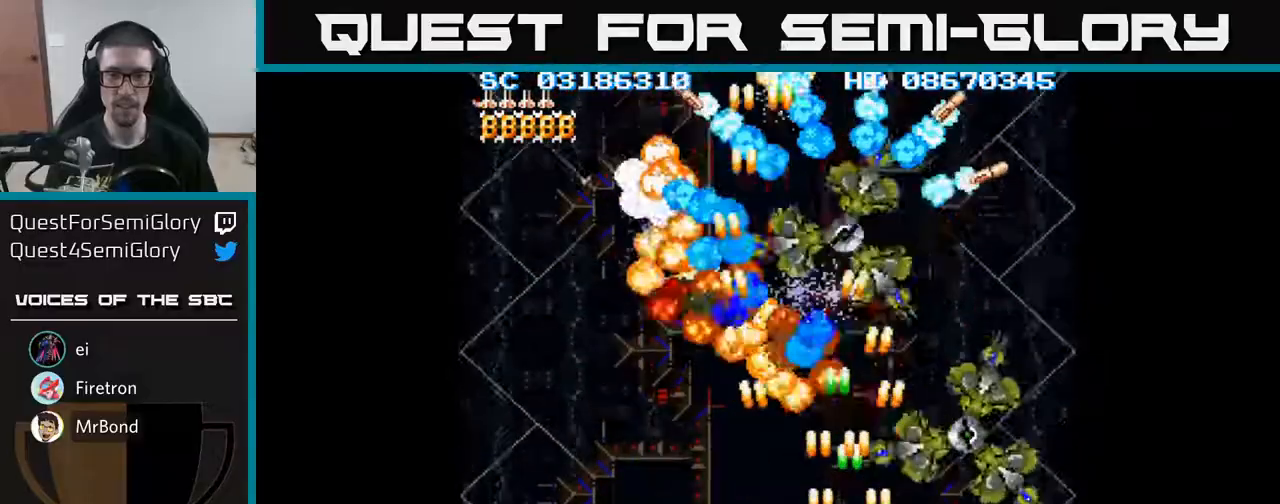
{"buttons": ["A", "DPAD_LEFT"], "events": [[133, "DPAD_DOWN", "up"], [333, "DPAD_DOWN", "down"], [350, "DPAD_RIGHT", "up"], [383, "DPAD_LEFT", "down"], [400, "DPAD_DOWN", "up"]]}
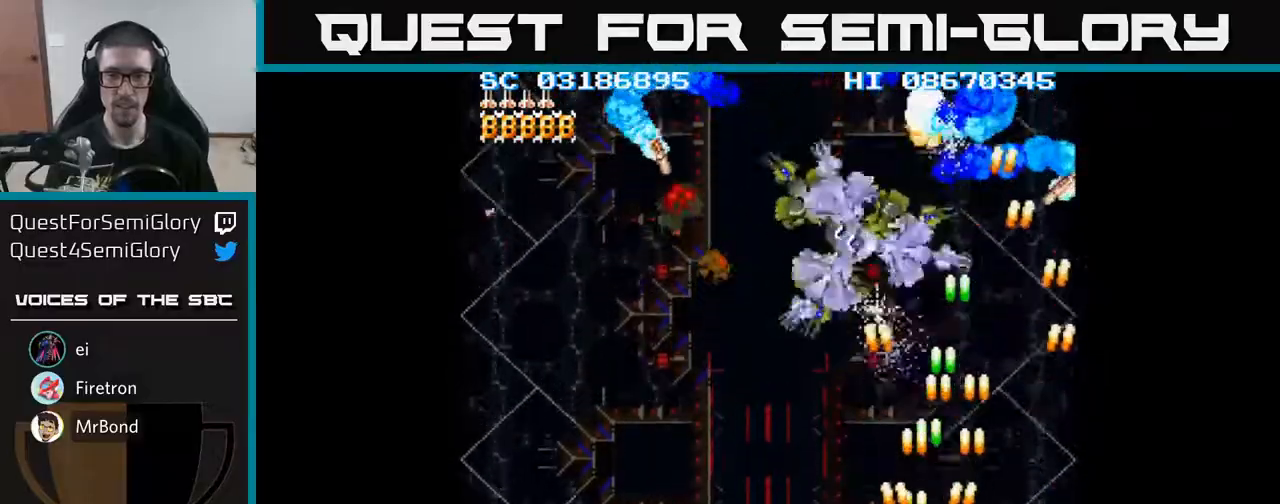
{"buttons": ["A", "DPAD_LEFT"], "events": [[133, "DPAD_UP", "down"], [317, "DPAD_LEFT", "up"], [433, "DPAD_LEFT", "down"], [450, "DPAD_UP", "up"]]}
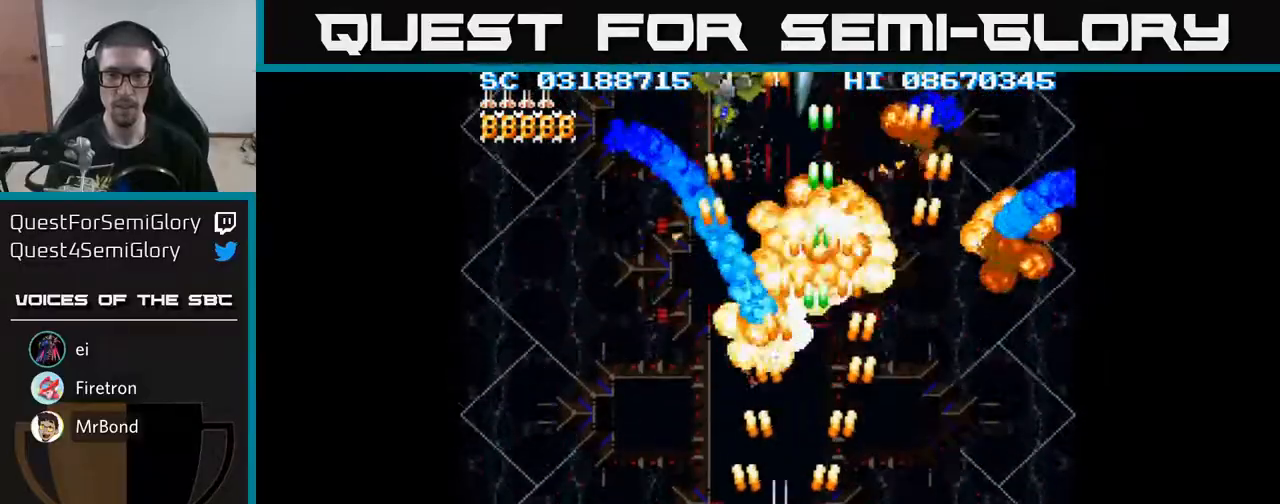
{"buttons": ["A", "DPAD_RIGHT"], "events": [[50, "DPAD_DOWN", "down"], [283, "DPAD_LEFT", "up"], [383, "DPAD_RIGHT", "down"], [417, "DPAD_DOWN", "up"]]}
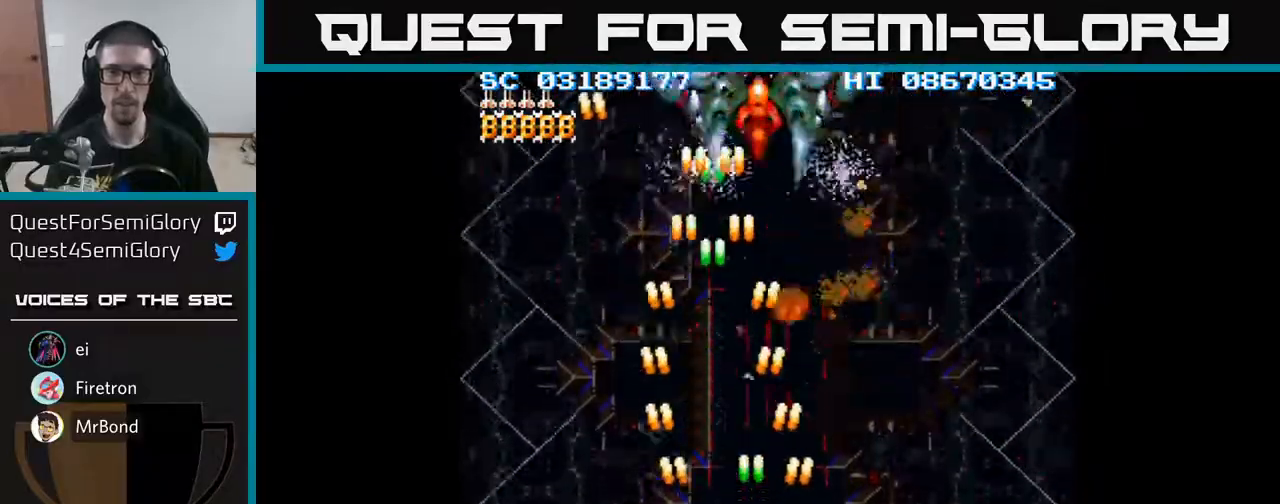
{"buttons": ["A", "DPAD_UP", "DPAD_LEFT"], "events": [[383, "DPAD_RIGHT", "up"], [383, "DPAD_UP", "down"], [433, "DPAD_LEFT", "down"]]}
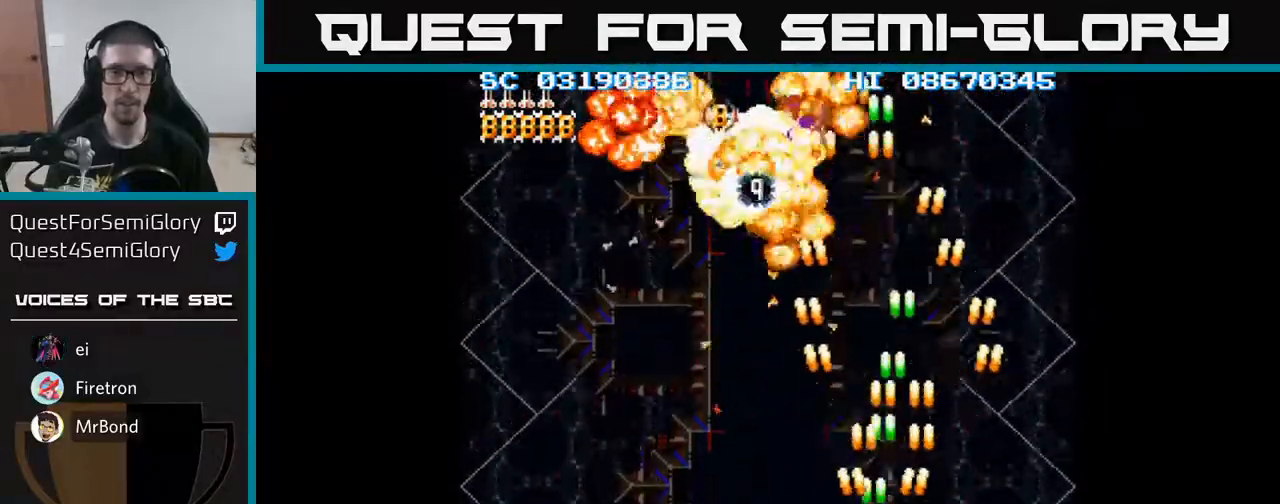
{"buttons": ["A", "DPAD_UP"], "events": [[450, "DPAD_LEFT", "up"]]}
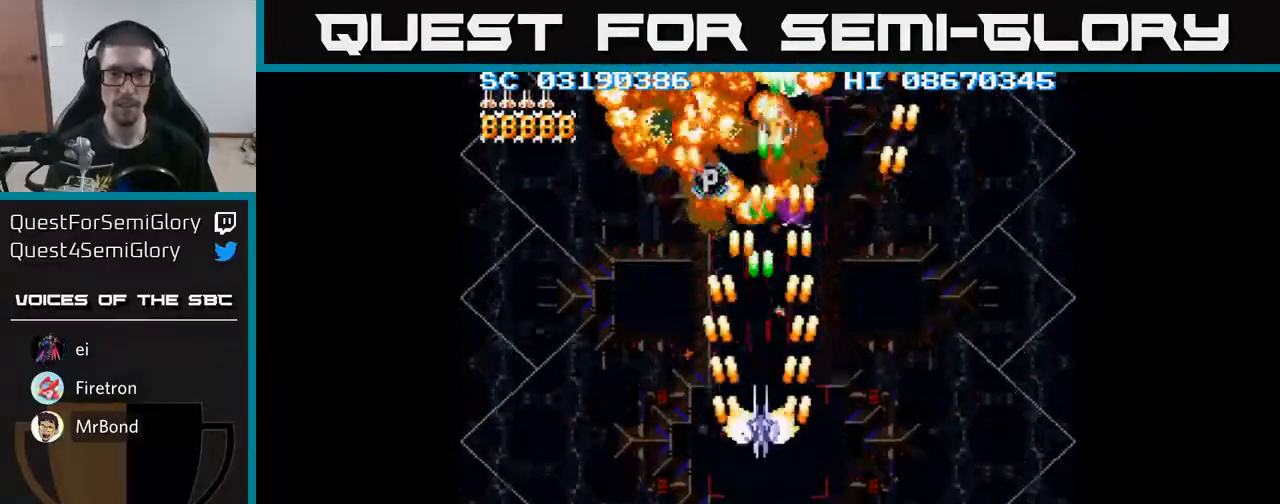
{"buttons": ["DPAD_UP"], "events": [[150, "DPAD_UP", "up"], [333, "DPAD_UP", "down"], [467, "A", "up"]]}
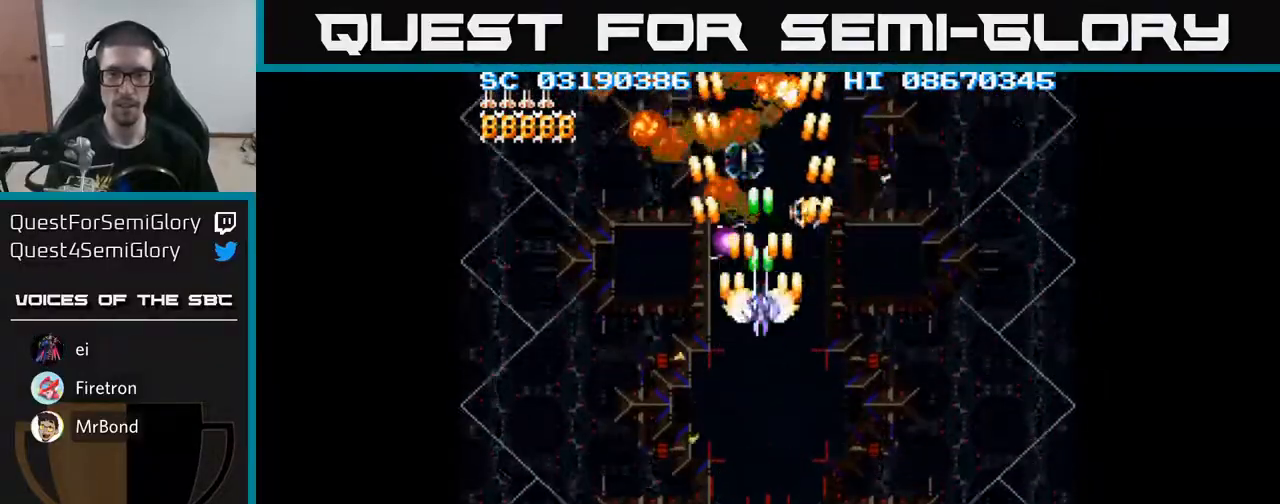
{"buttons": [], "events": [[267, "DPAD_UP", "up"]]}
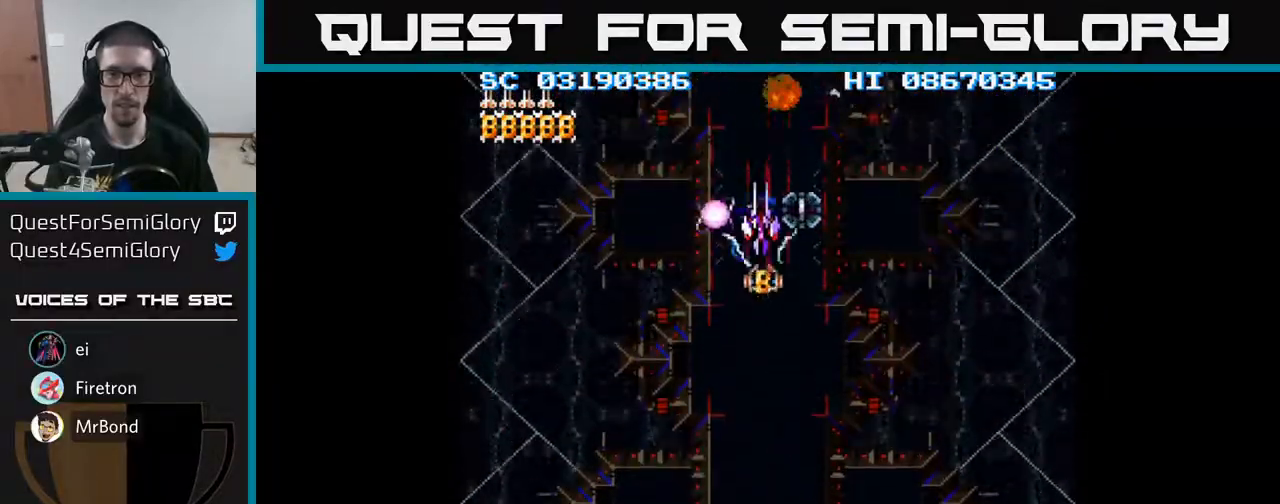
{"buttons": [], "events": [[150, "DPAD_DOWN", "down"], [200, "DPAD_DOWN", "up"], [417, "DPAD_DOWN", "down"], [500, "DPAD_DOWN", "up"]]}
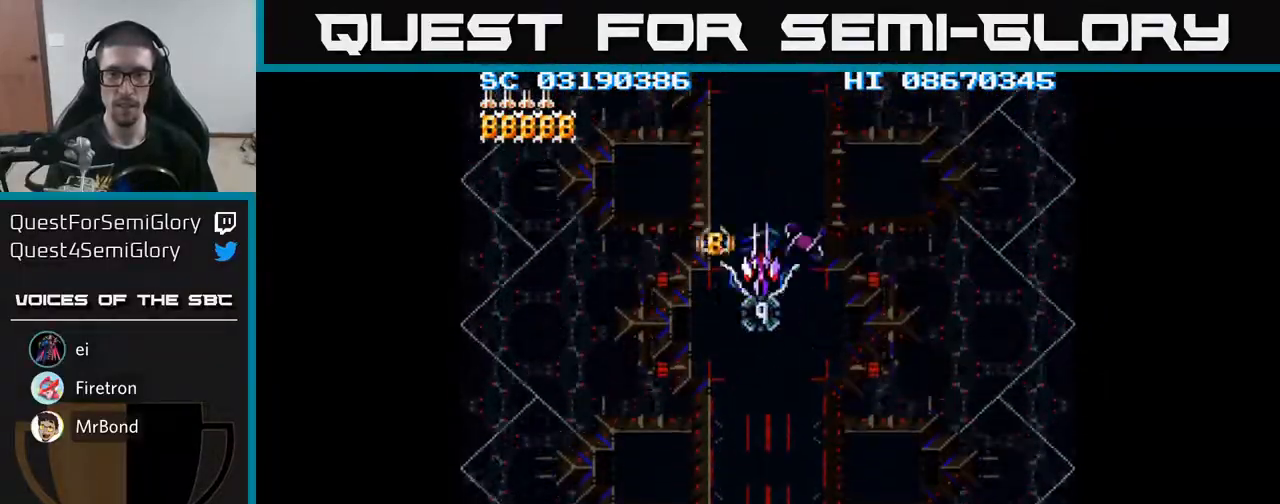
{"buttons": [], "events": [[183, "DPAD_DOWN", "down"], [217, "DPAD_DOWN", "up"], [433, "DPAD_DOWN", "down"], [467, "DPAD_DOWN", "up"]]}
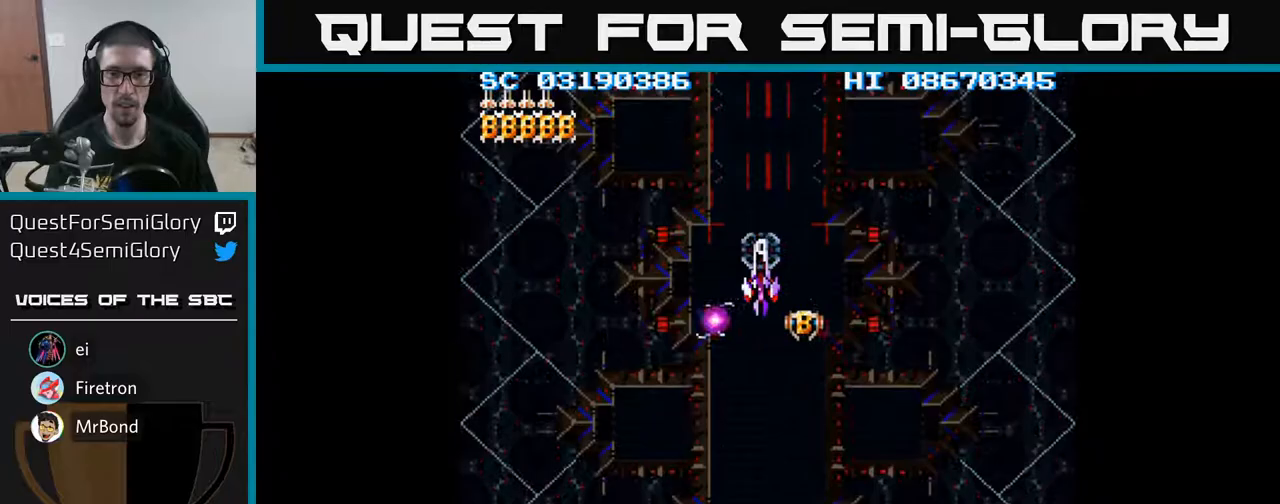
{"buttons": ["A", "DPAD_DOWN"], "events": [[117, "DPAD_DOWN", "down"], [183, "A", "down"], [183, "DPAD_DOWN", "up"], [350, "DPAD_DOWN", "down"]]}
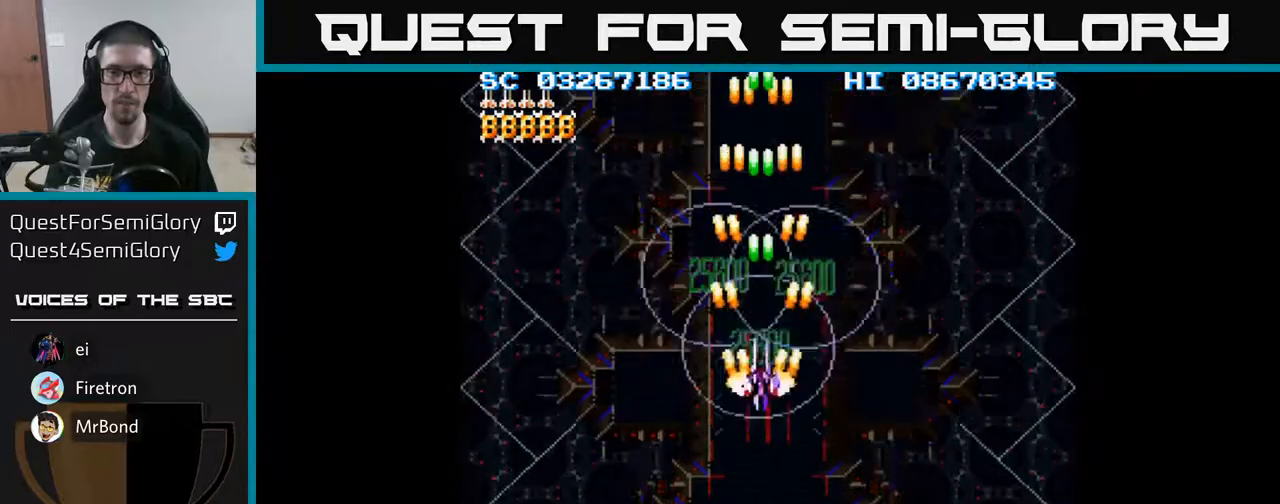
{"buttons": ["A", "DPAD_DOWN"], "events": []}
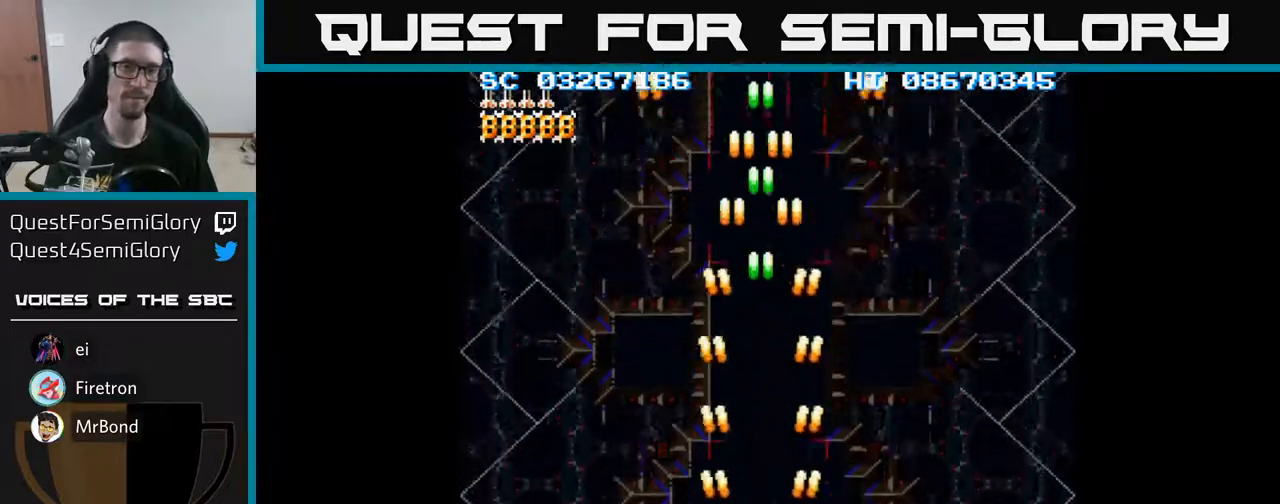
{"buttons": ["A"], "events": [[450, "DPAD_DOWN", "up"], [467, "DPAD_RIGHT", "down"], [483, "DPAD_RIGHT", "up"]]}
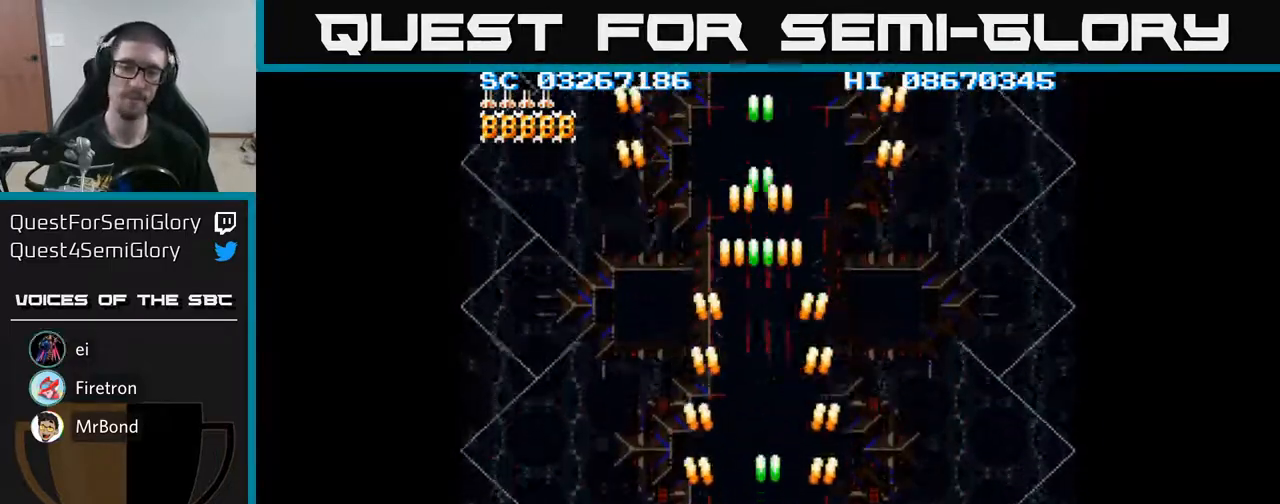
{"buttons": ["A"], "events": []}
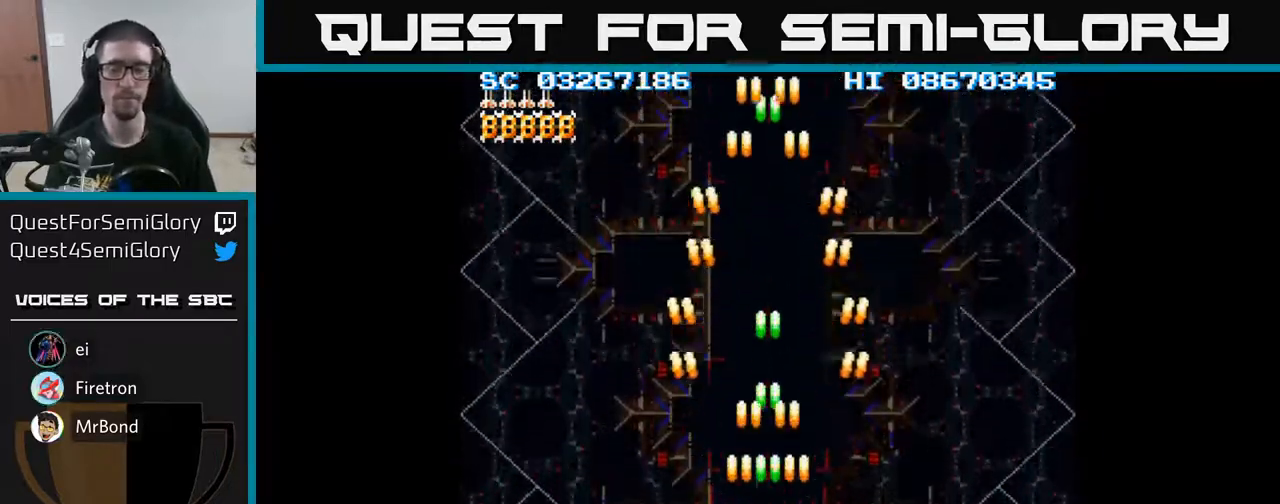
{"buttons": ["A"], "events": []}
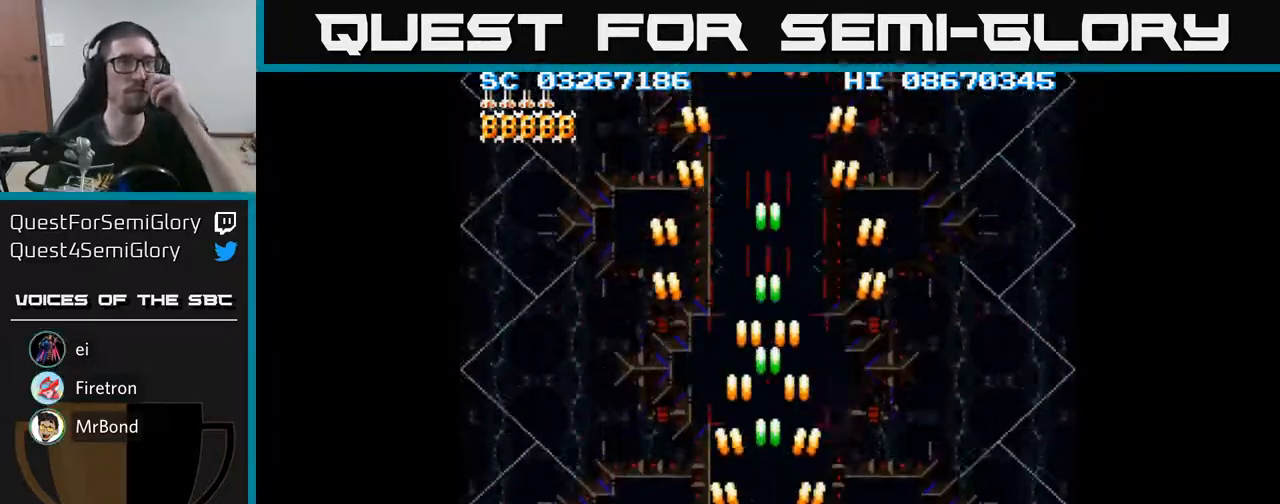
{"buttons": ["A"], "events": []}
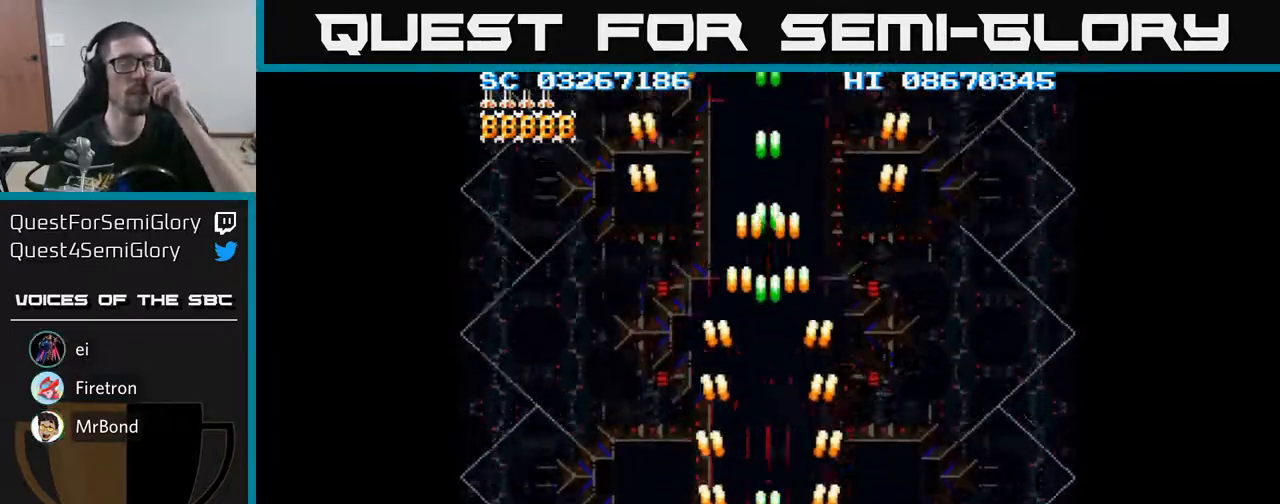
{"buttons": ["A"], "events": []}
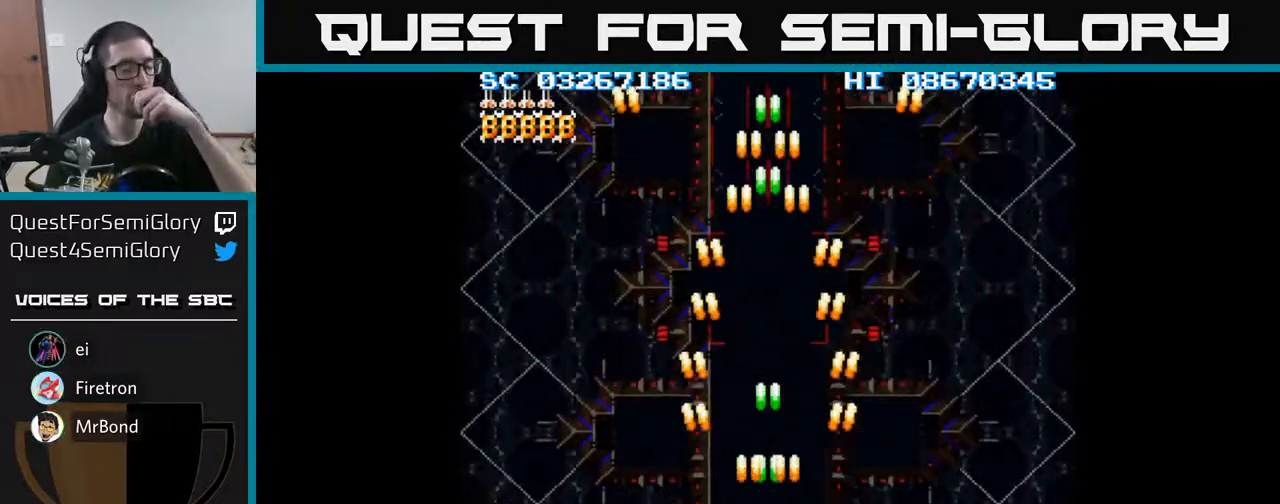
{"buttons": ["A"], "events": []}
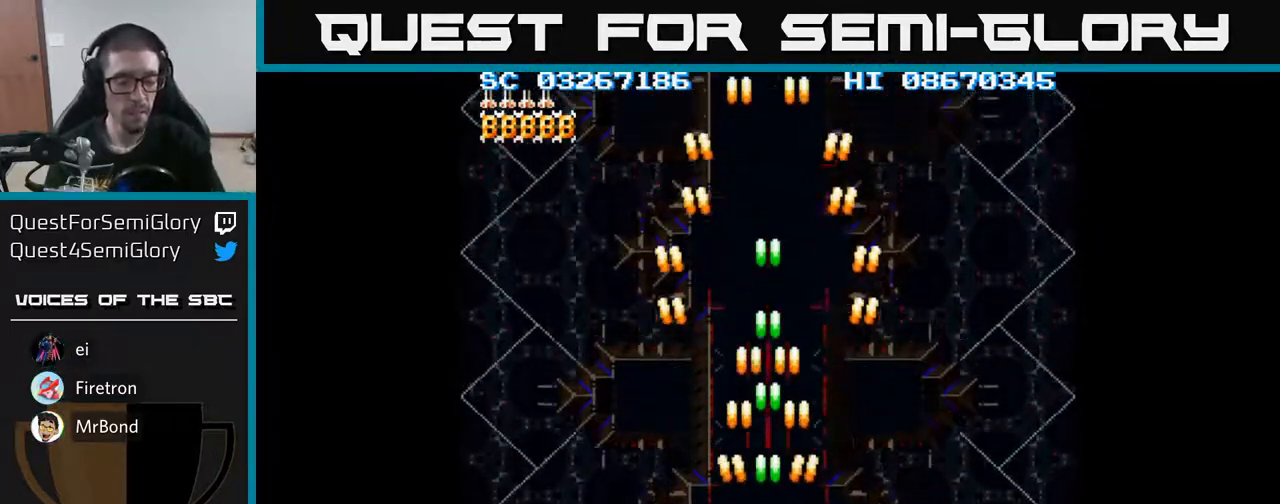
{"buttons": ["A"], "events": []}
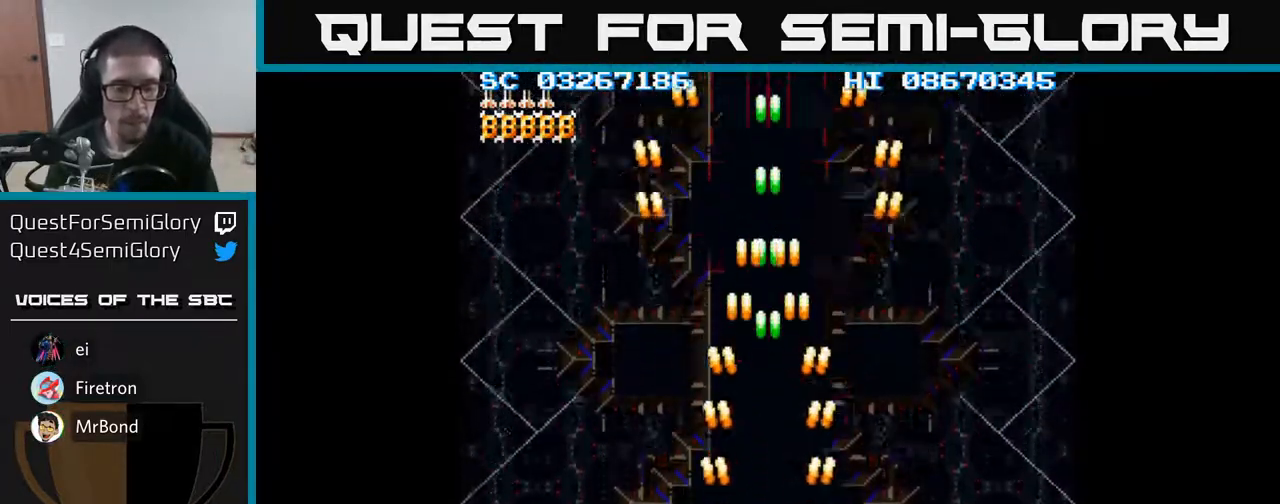
{"buttons": ["A"], "events": []}
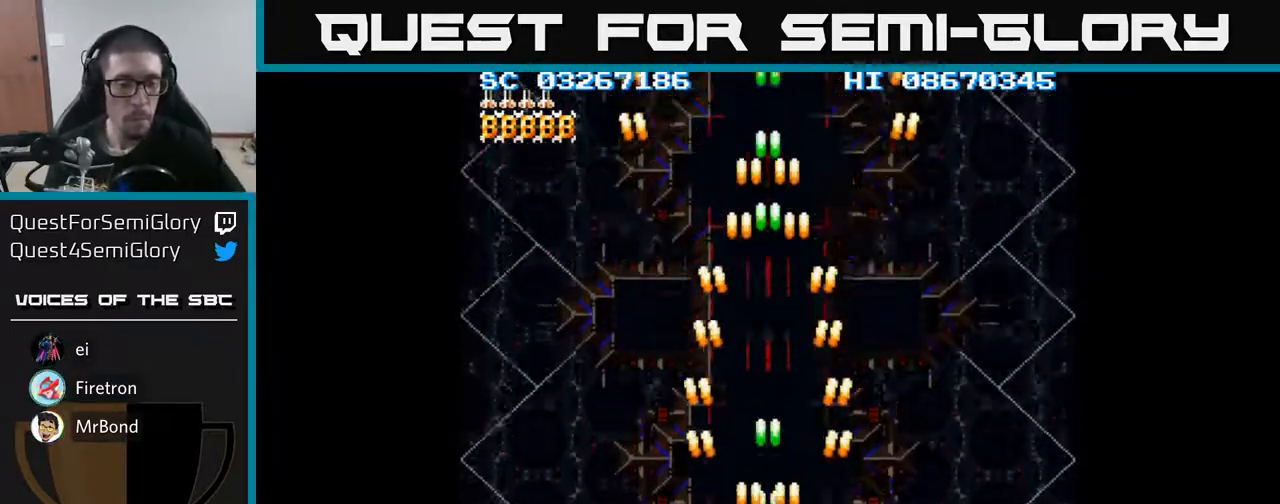
{"buttons": ["A"], "events": []}
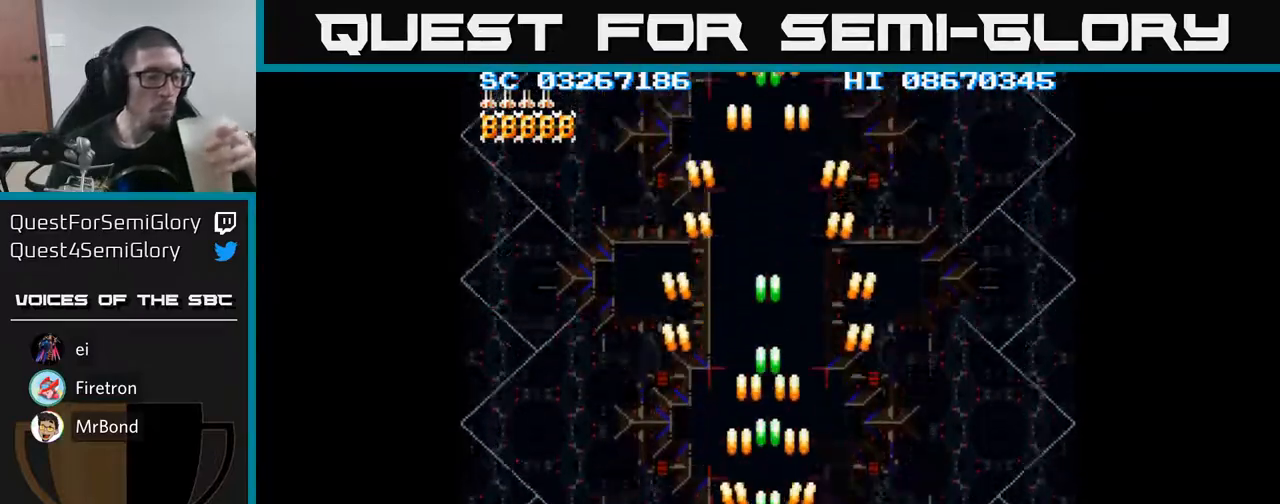
{"buttons": ["A"], "events": []}